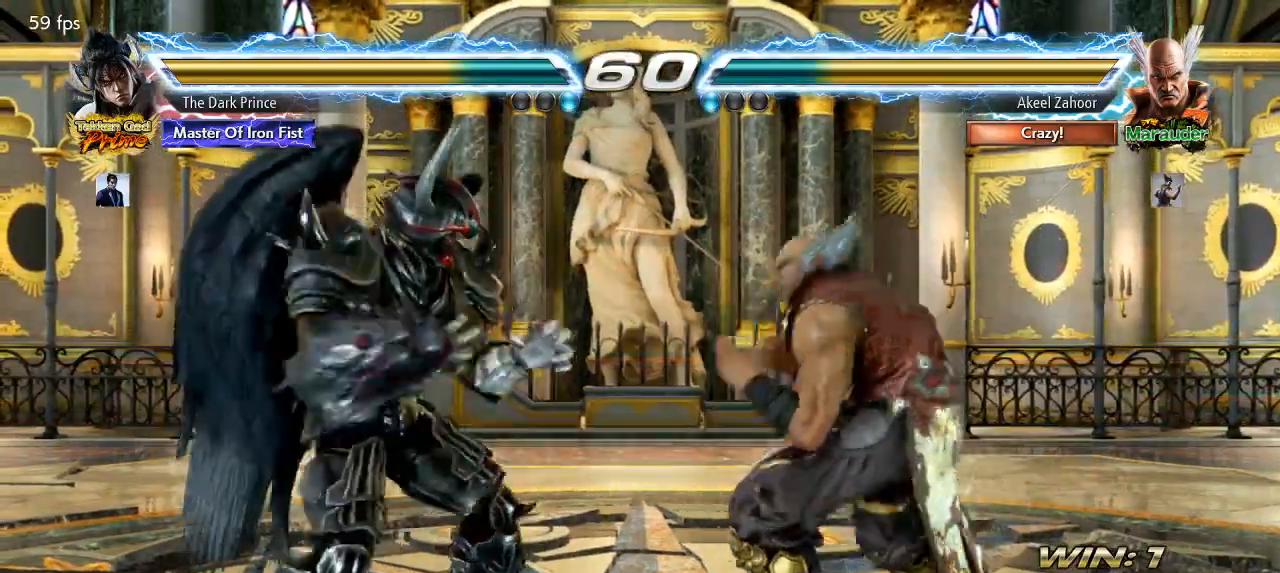
Gameplay with a controller (arcade stick); each line is a JSON object with the inputs held at the frame after it (dt_ms = milliseconds from this image to that frame). "events" lists button and stick changes between this image and that frame as [ms after this image, input, new state], when the widget could be followed in between. Not read: L3 R3.
{"dt_ms": 500, "buttons": [], "left_stick": "left", "events": [[233, "left_stick", "down-left"], [400, "left_stick", "center"], [483, "left_stick", "left"]]}
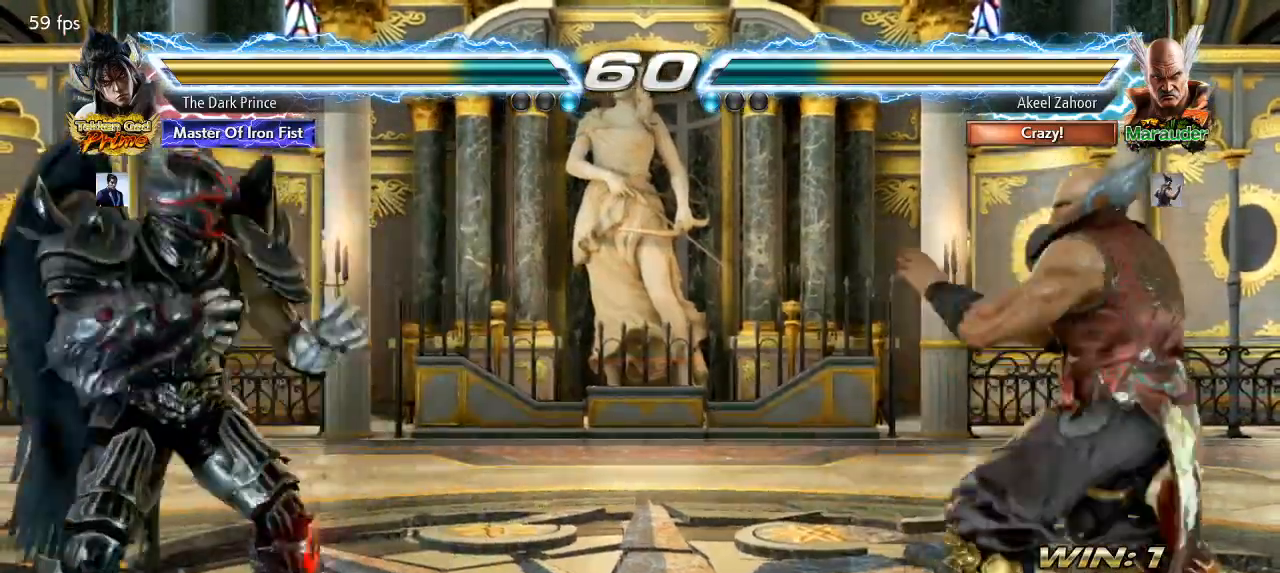
{"dt_ms": 1000, "buttons": [], "left_stick": "center"}
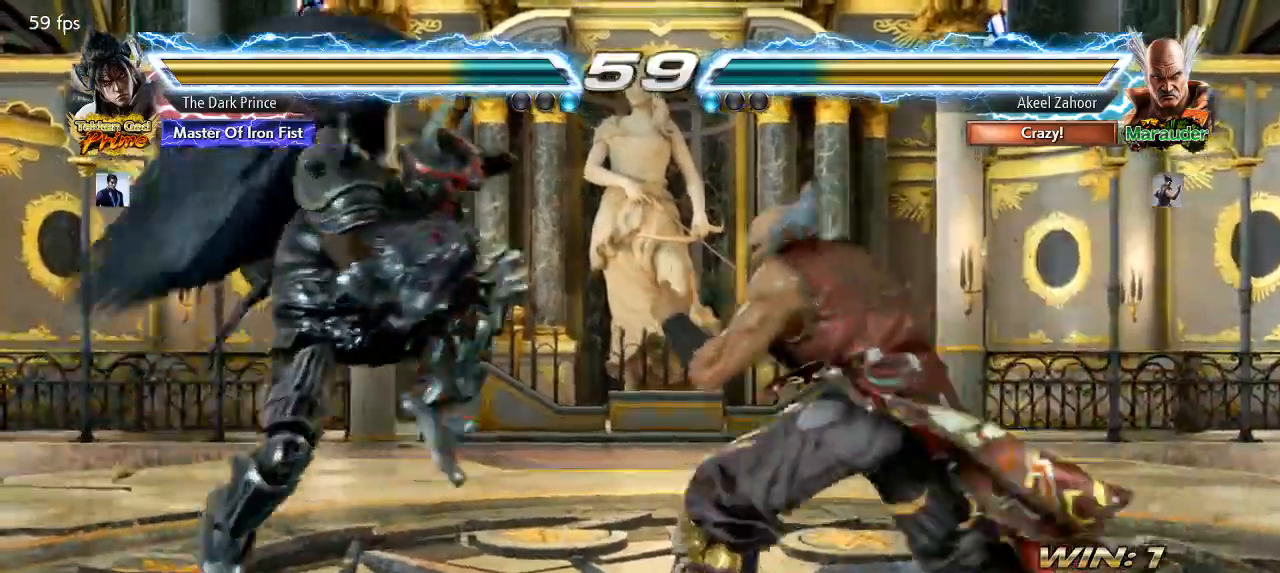
{"dt_ms": 500, "buttons": ["TRIANGLE"], "left_stick": "center", "events": [[150, "TRIANGLE", "down"]]}
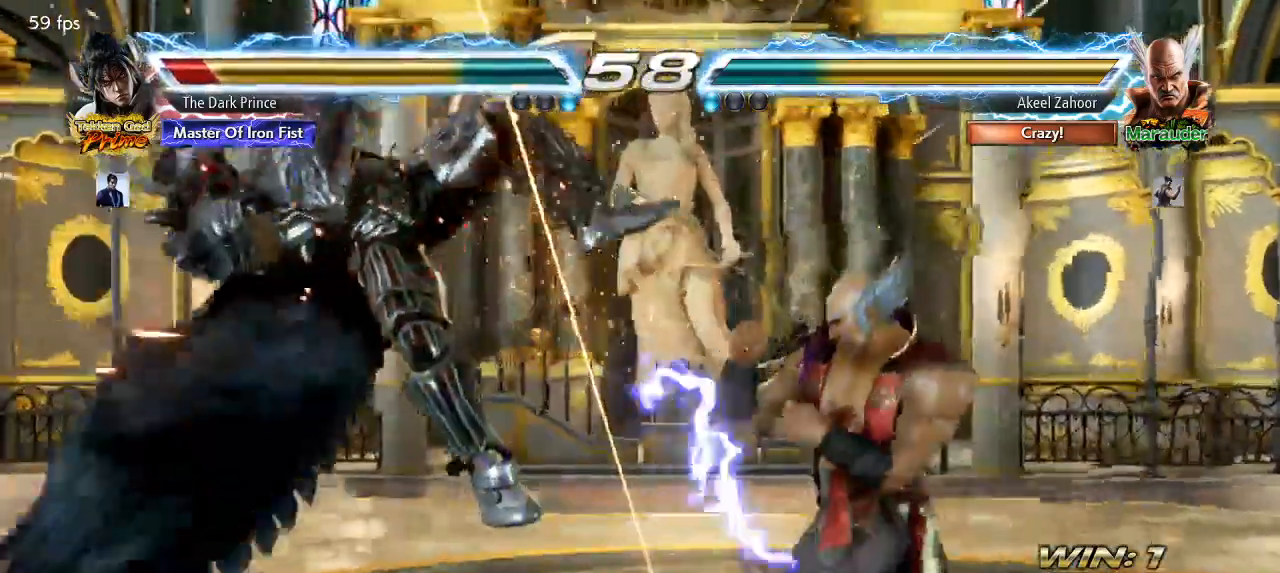
{"dt_ms": 500, "buttons": [], "left_stick": "center", "events": [[117, "TRIANGLE", "up"], [133, "left_stick", "left"], [283, "left_stick", "center"]]}
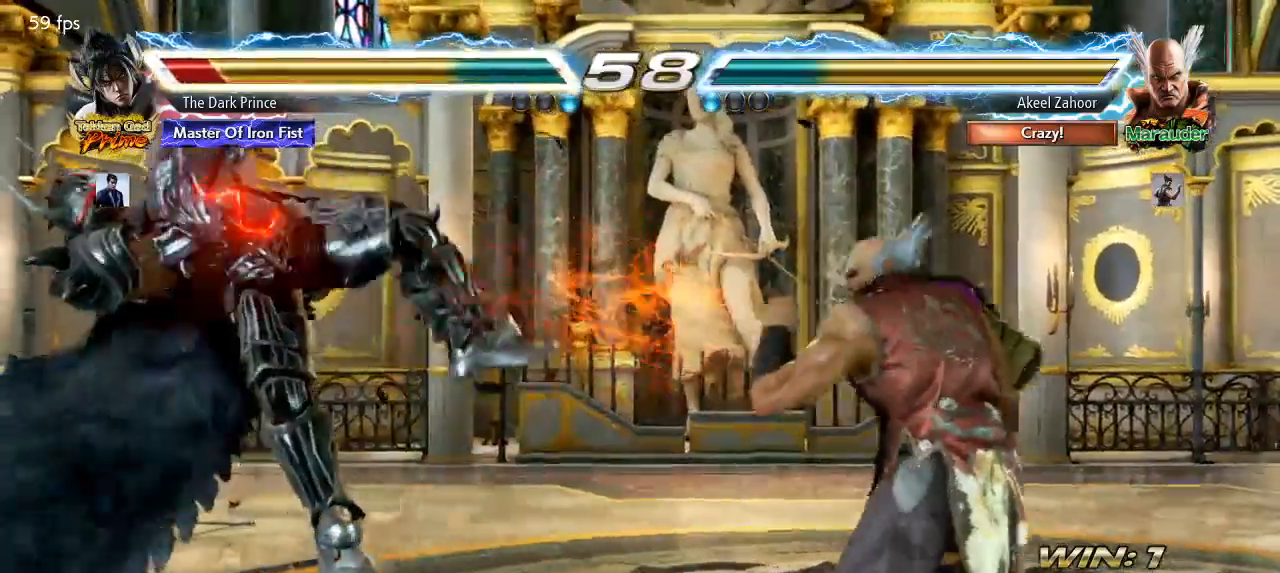
{"dt_ms": 500, "buttons": [], "left_stick": "center", "events": []}
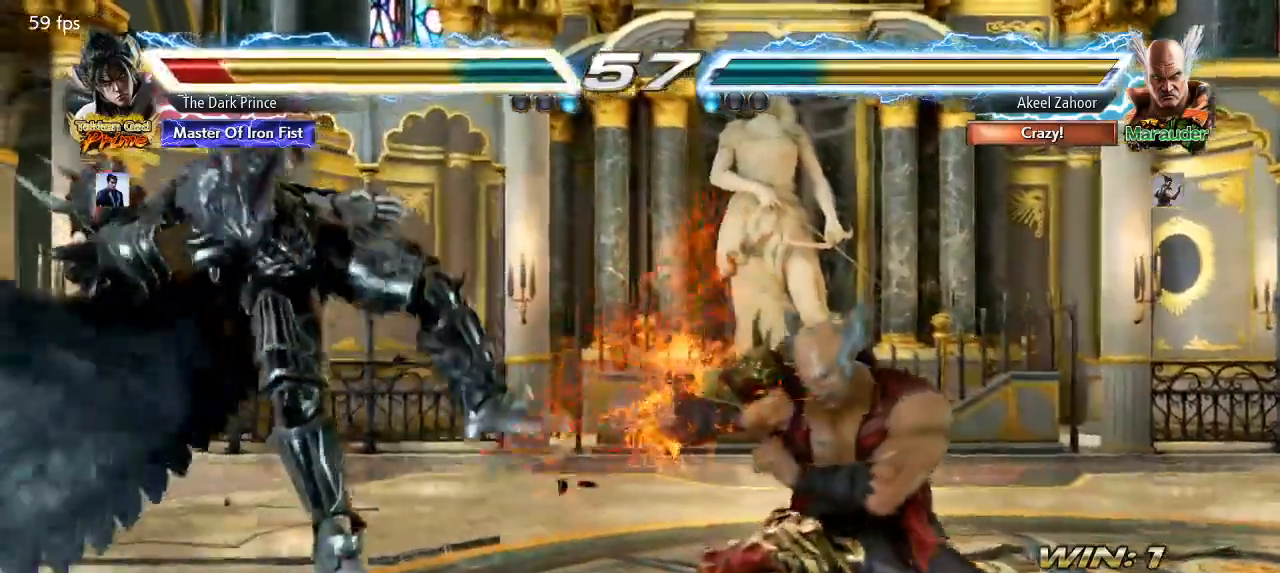
{"dt_ms": 500, "buttons": ["TRIANGLE"], "left_stick": "center", "events": [[450, "TRIANGLE", "down"]]}
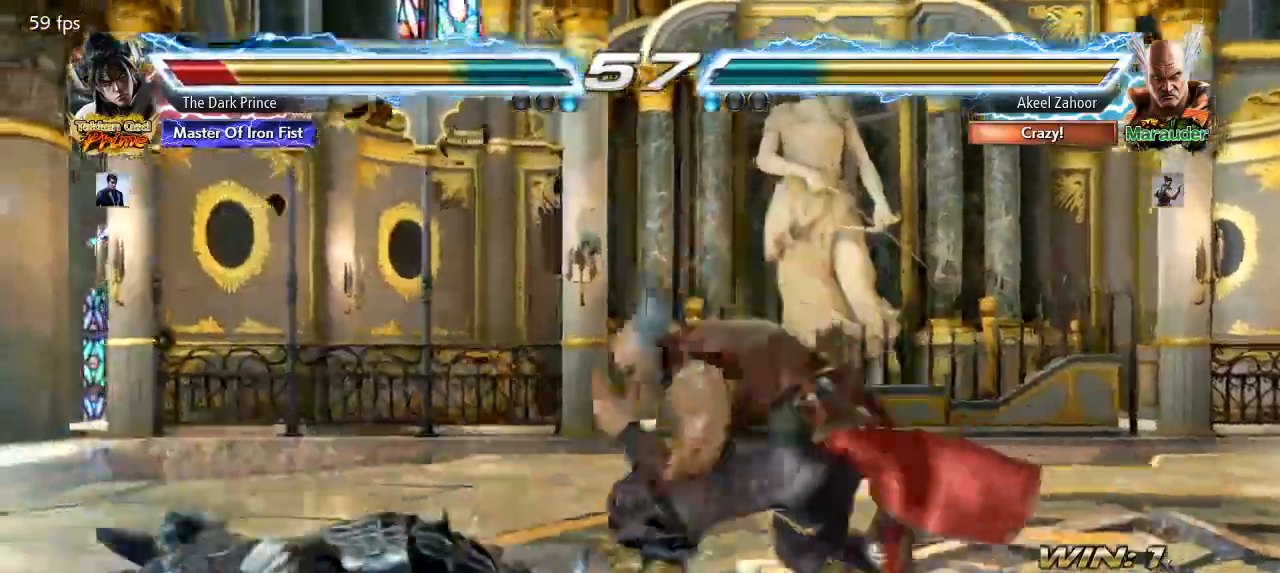
{"dt_ms": 500, "buttons": [], "left_stick": "center", "events": [[17, "TRIANGLE", "up"]]}
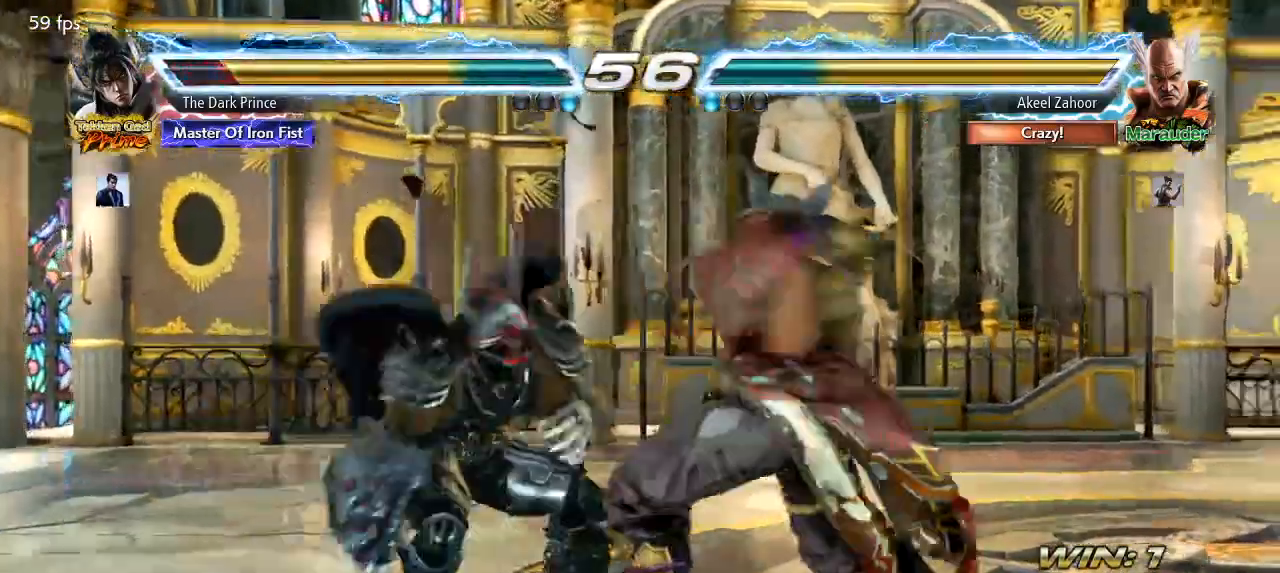
{"dt_ms": 500, "buttons": [], "left_stick": "left"}
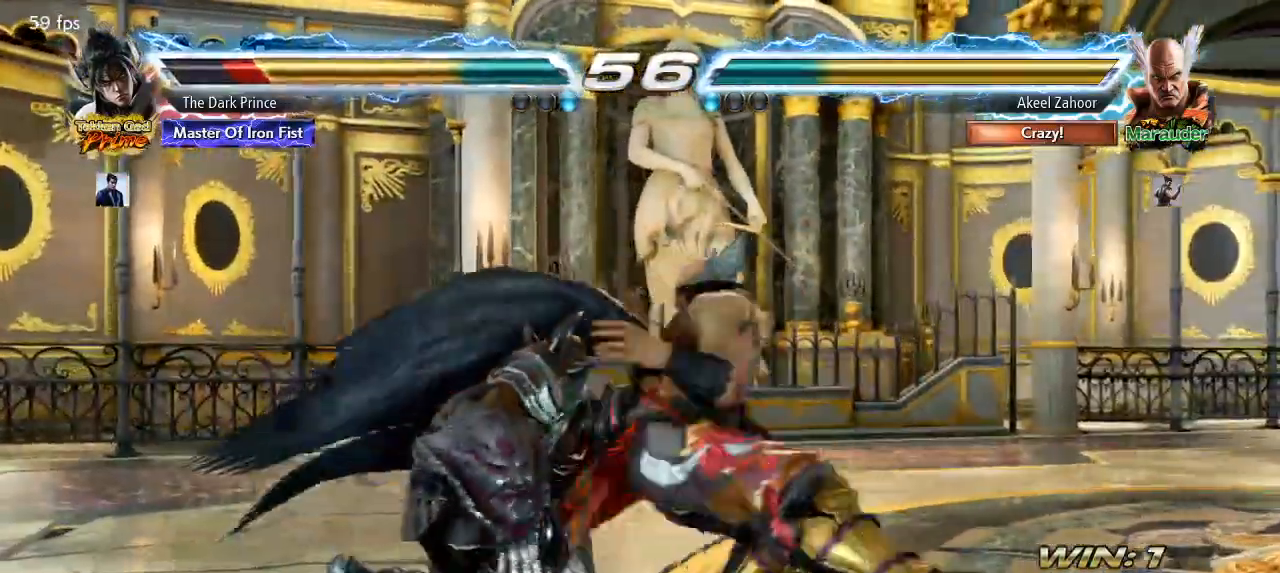
{"dt_ms": 500, "buttons": [], "left_stick": "center", "events": [[400, "left_stick", "center"]]}
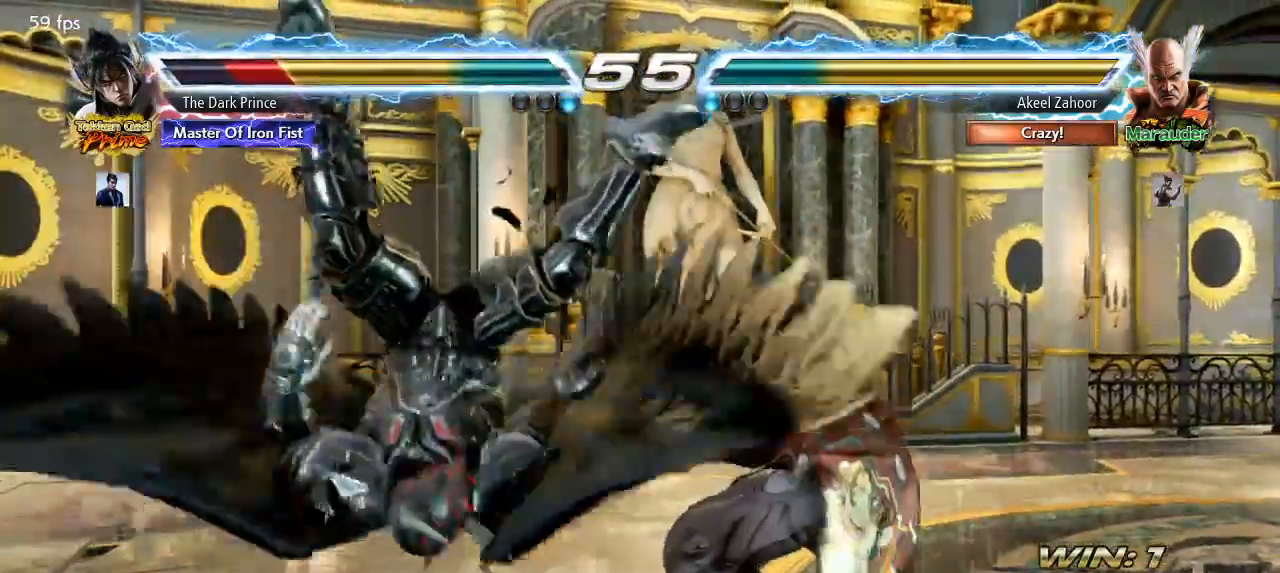
{"dt_ms": 500, "buttons": [], "left_stick": "center", "events": []}
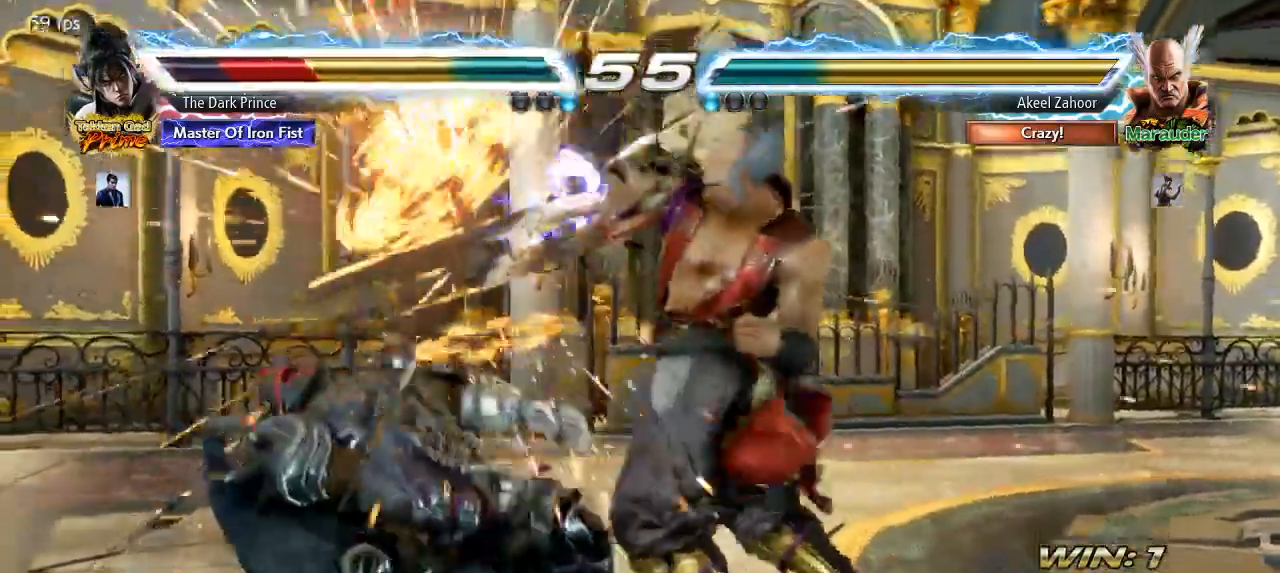
{"dt_ms": 500, "buttons": ["TRIANGLE"], "left_stick": "center", "events": [[417, "TRIANGLE", "down"]]}
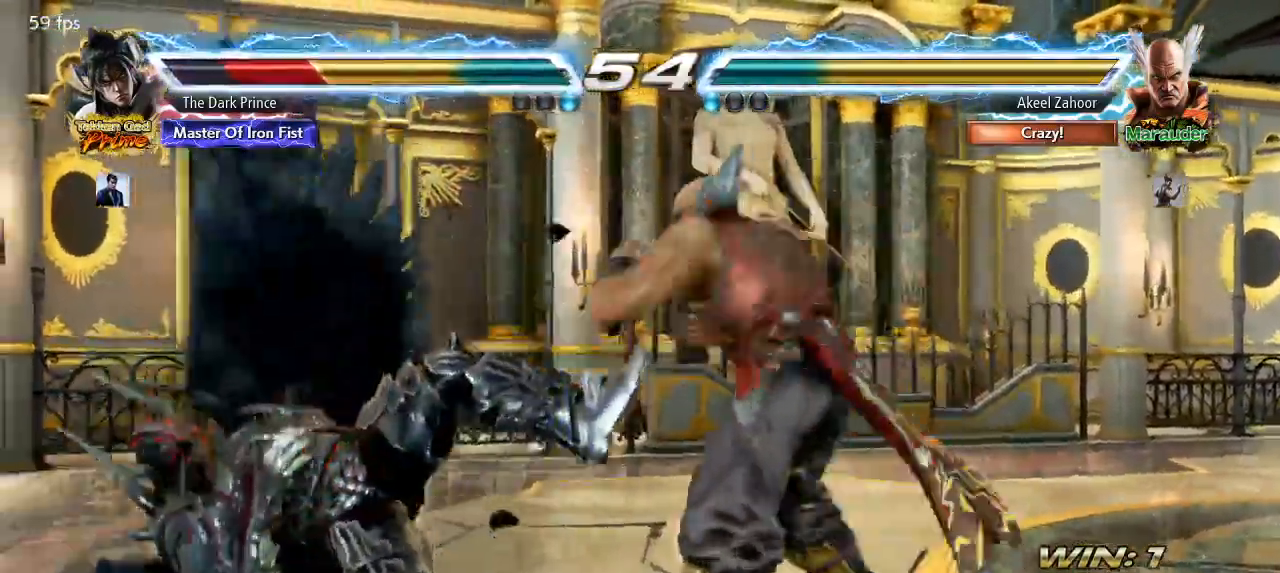
{"dt_ms": 500, "buttons": [], "left_stick": "center", "events": [[17, "TRIANGLE", "up"]]}
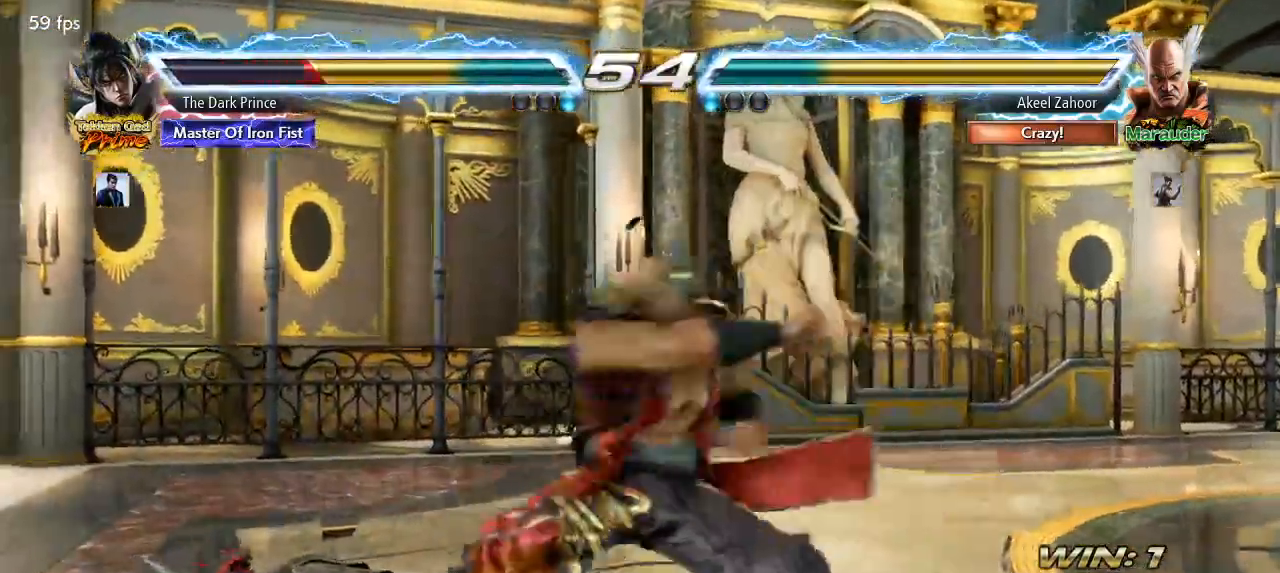
{"dt_ms": 500, "buttons": [], "left_stick": "center", "events": [[83, "R2", "down"], [150, "R2", "up"], [167, "CIRCLE", "down"], [183, "CIRCLE", "up"]]}